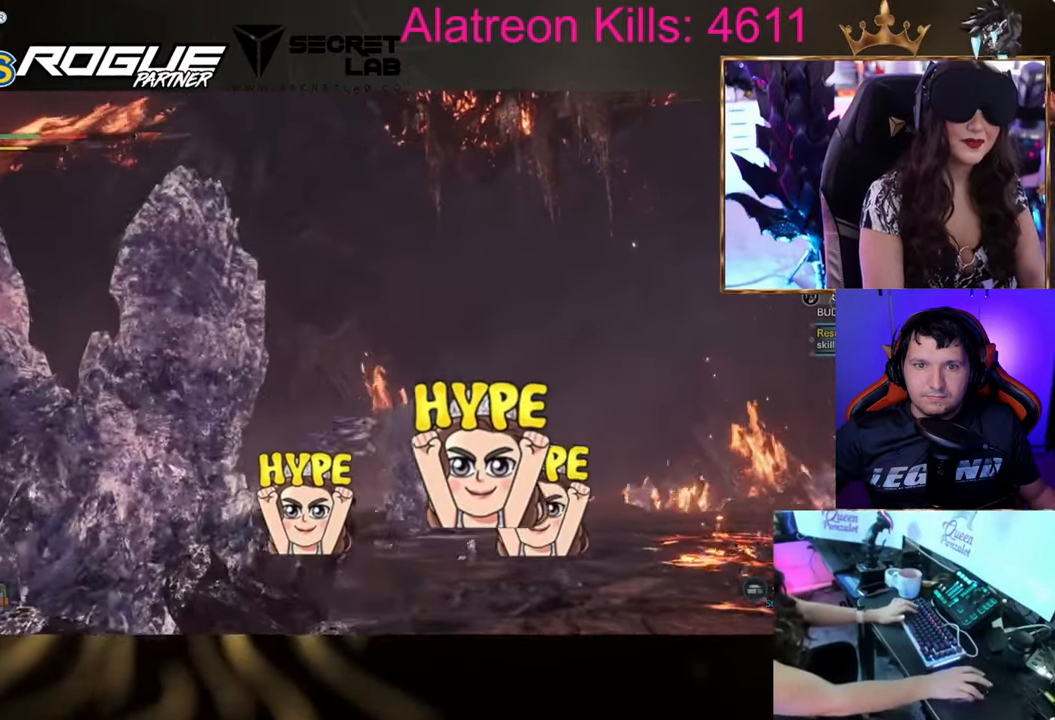
Gameplay with keyboard and mouse; each line is a JSON object with the keys held at the frame after it. "events" lists presses ("down") and releases ("up") of "1", "2", "3", "4", "5", "a", "alt", "c", "caps_lock", "ctrl", "d", "e", "f", "g", "q", "r", "s", "shift", "space", "t", "tab", "v", "w", "x" and "z" between this image and that frame as [ms after this image, input, new state], when the widget could be followed in between. No other keys are recorded. Mouse buttons are not recorded. Not read: mouse_move.
{"keys": [], "events": []}
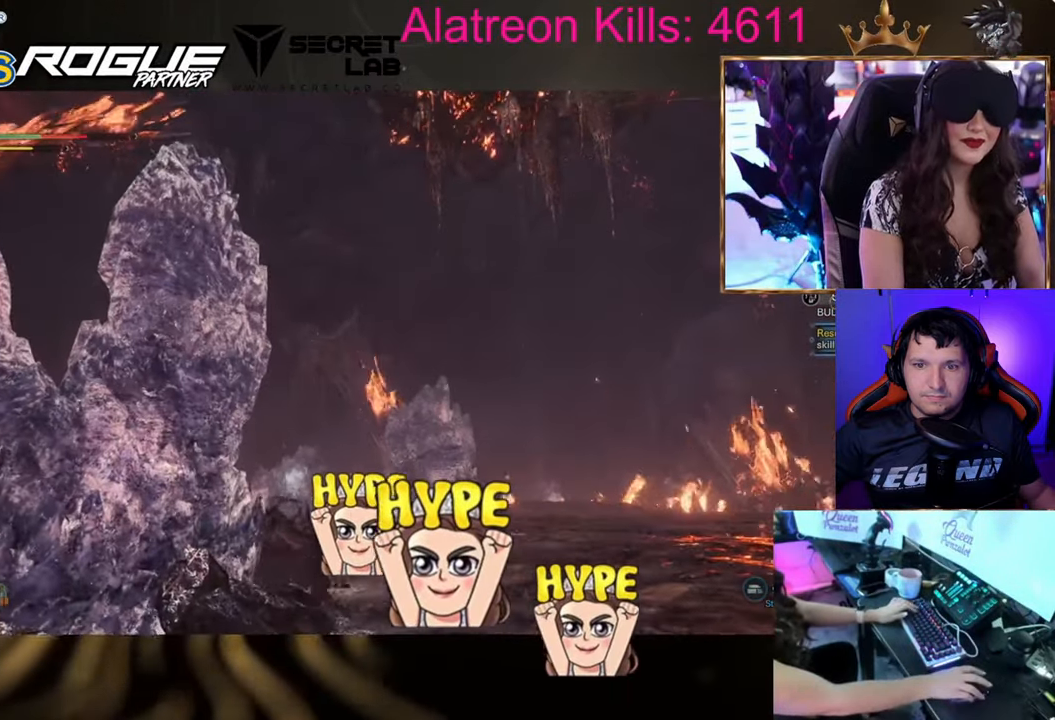
{"keys": ["alt"], "events": [[500, "alt", "down"]]}
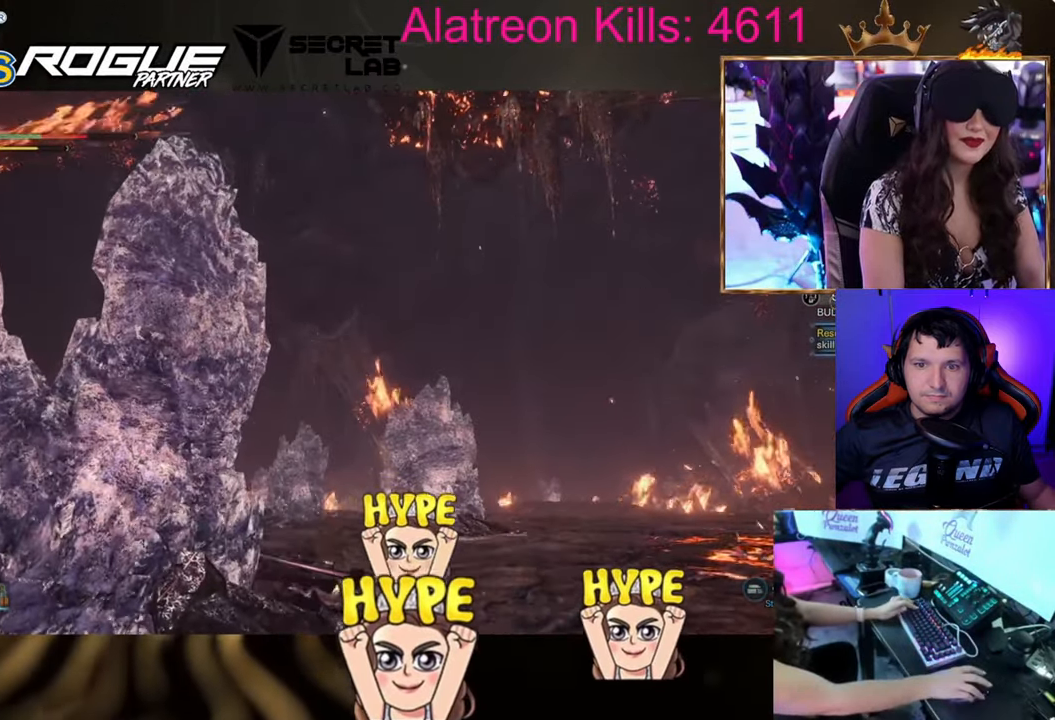
{"keys": [], "events": [[117, "alt", "up"]]}
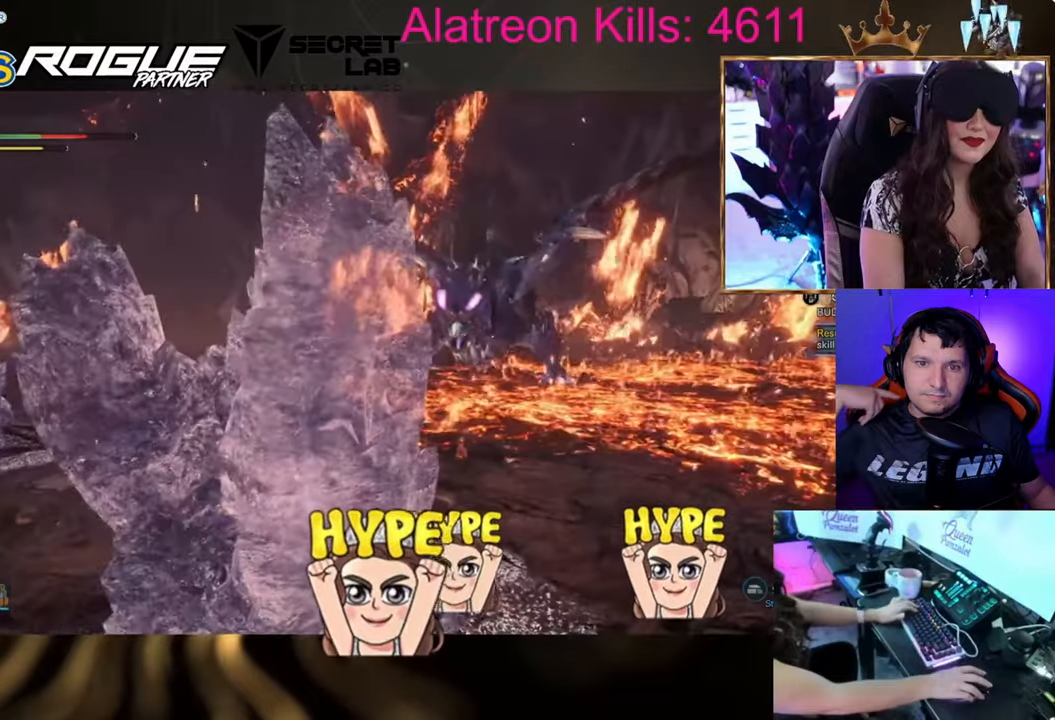
{"keys": ["w"], "events": [[350, "w", "down"]]}
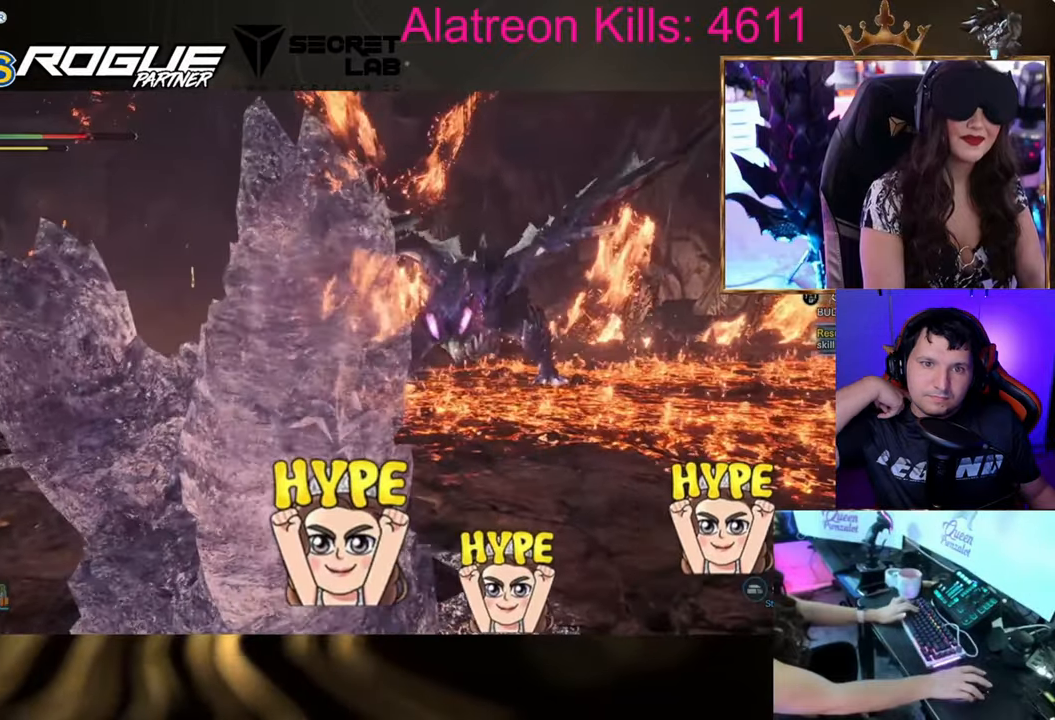
{"keys": ["shift", "space", "w"], "events": [[17, "shift", "down"], [434, "space", "down"]]}
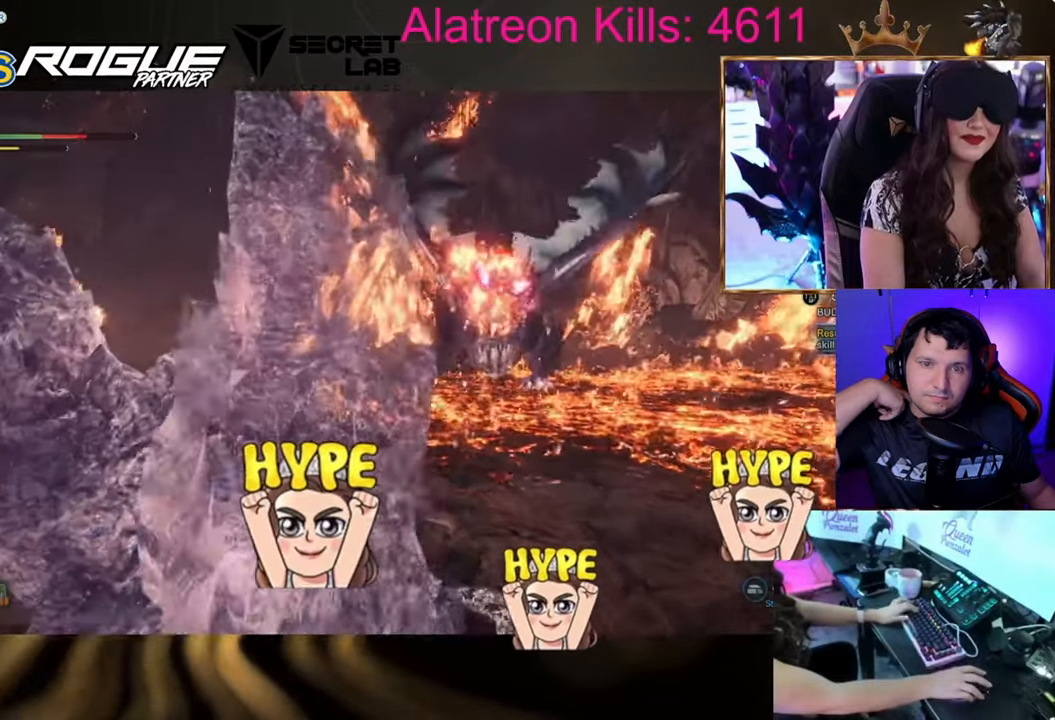
{"keys": ["w"], "events": [[117, "shift", "up"], [117, "space", "up"]]}
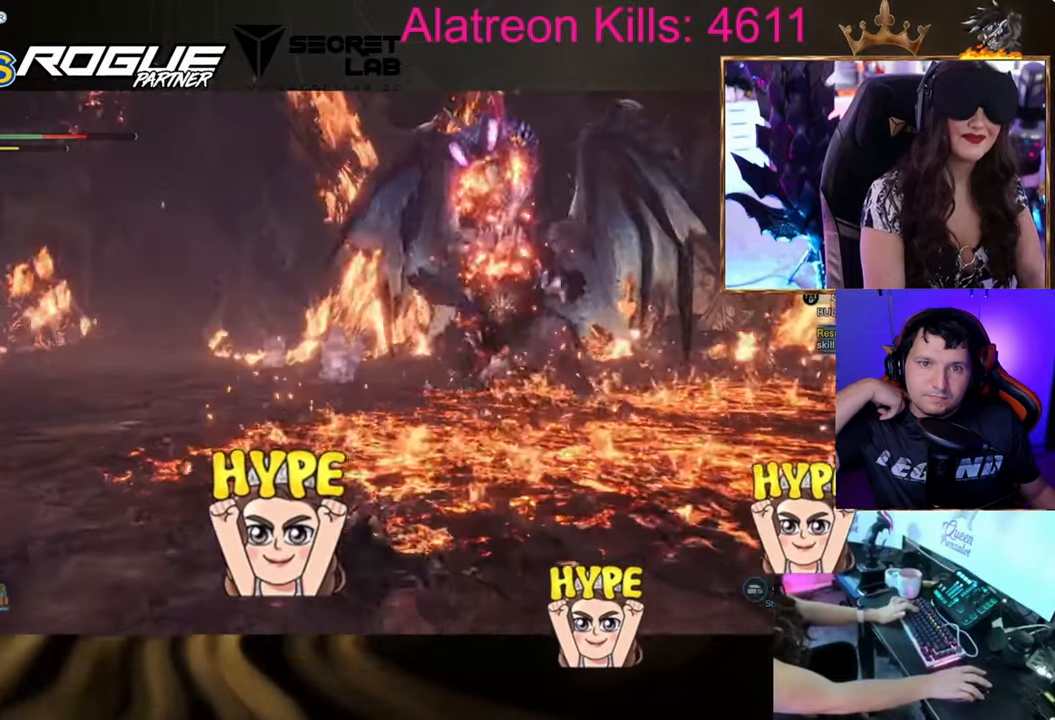
{"keys": ["w"], "events": [[234, "space", "down"], [367, "space", "up"]]}
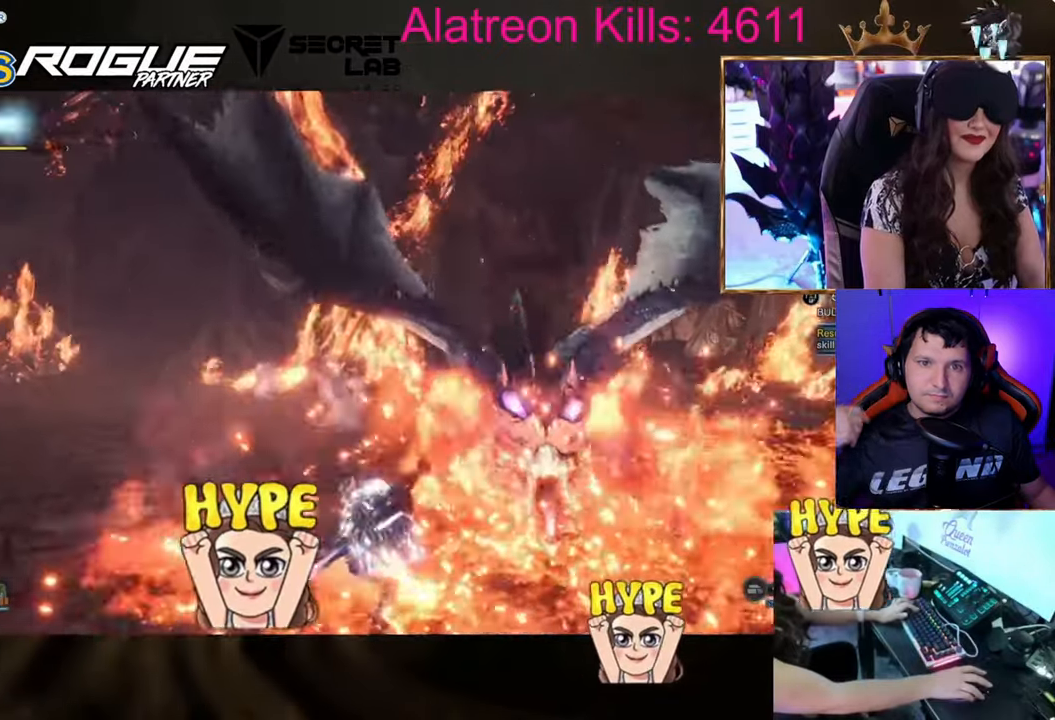
{"keys": [], "events": [[484, "w", "up"]]}
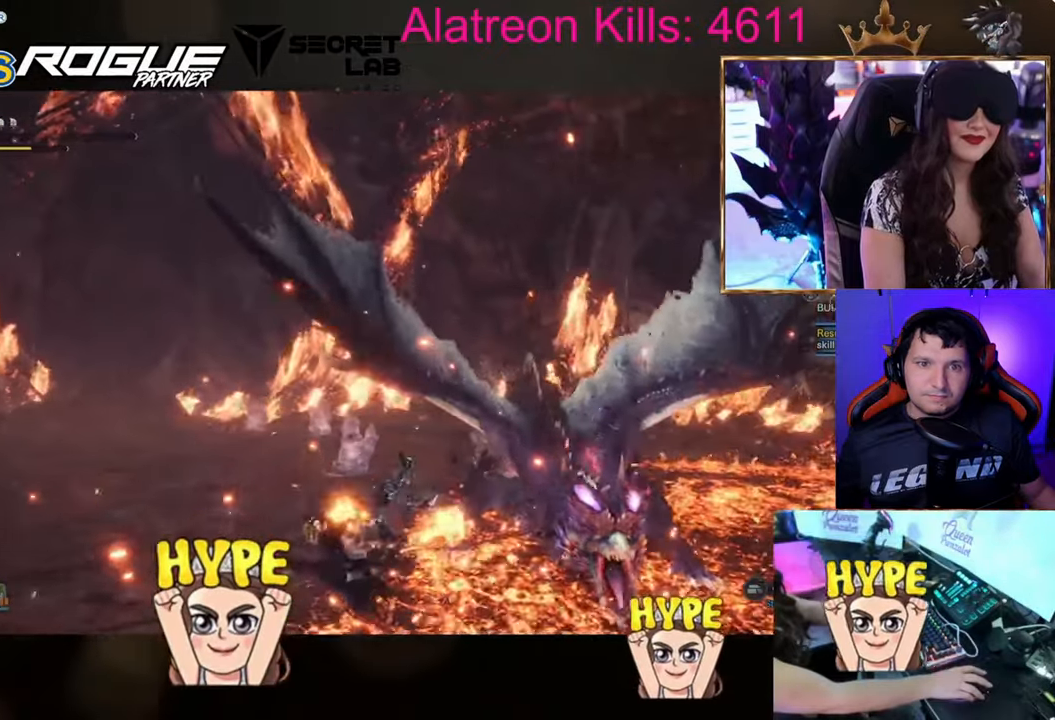
{"keys": [], "events": []}
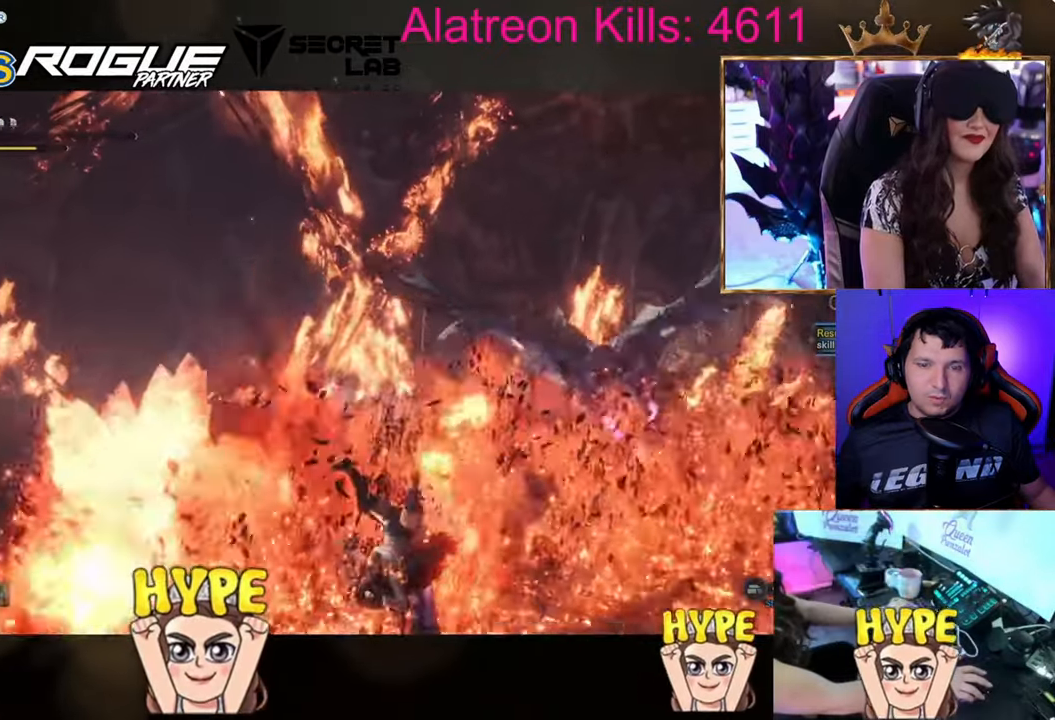
{"keys": [], "events": []}
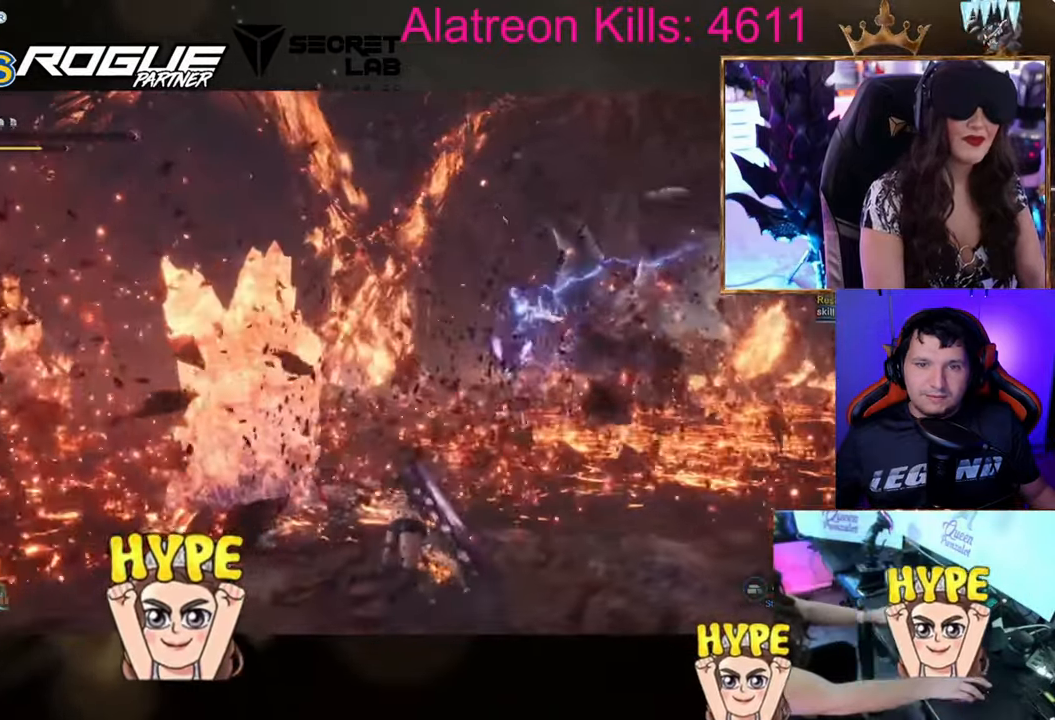
{"keys": ["w"], "events": [[251, "w", "down"]]}
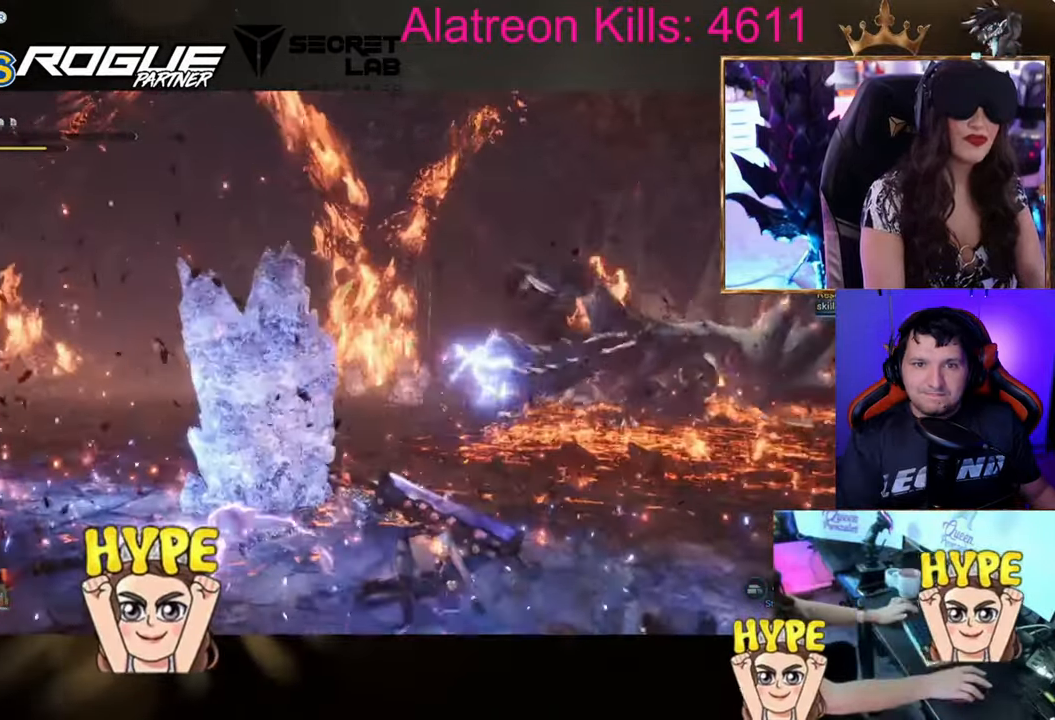
{"keys": [], "events": [[67, "w", "up"]]}
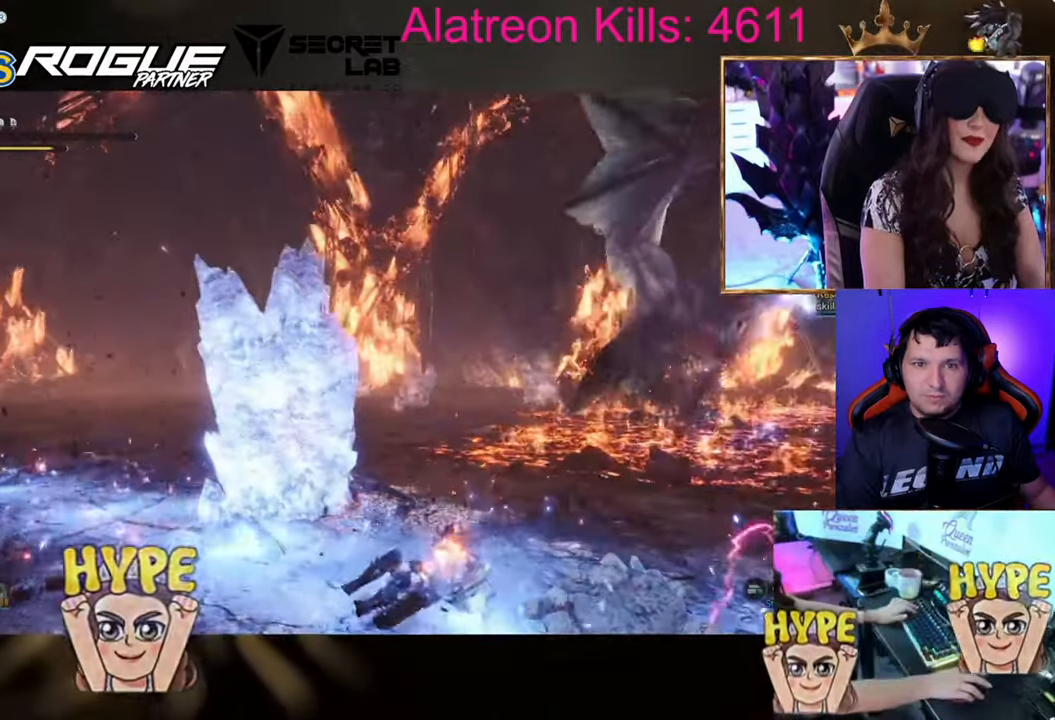
{"keys": [], "events": []}
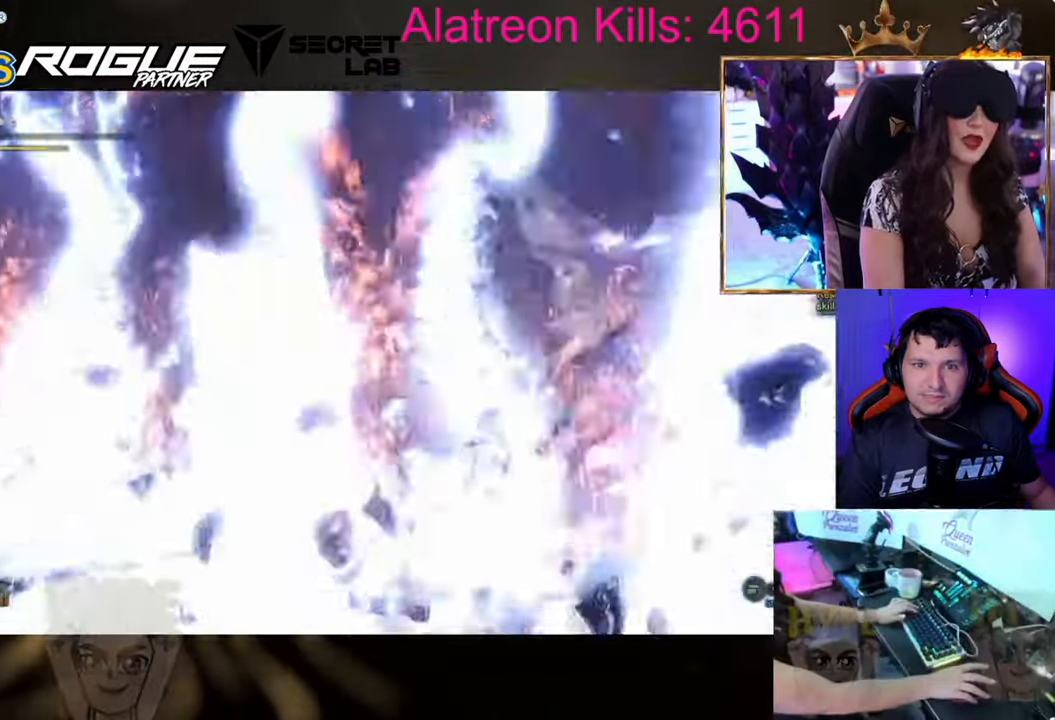
{"keys": [], "events": []}
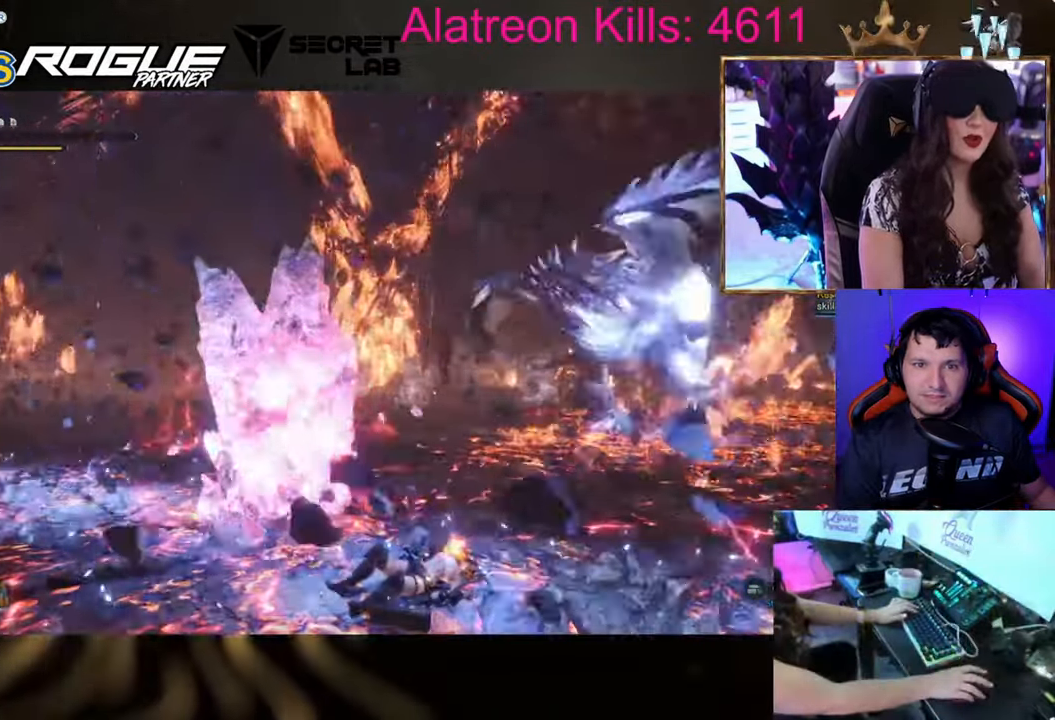
{"keys": [], "events": []}
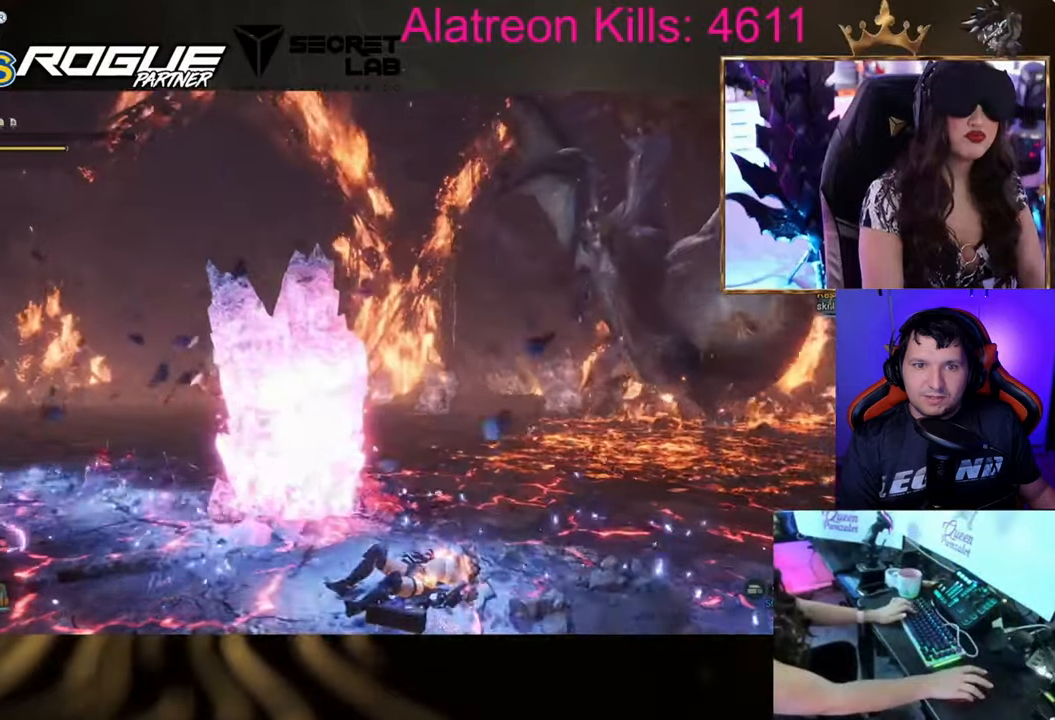
{"keys": ["d", "s"], "events": [[50, "s", "down"], [467, "d", "down"]]}
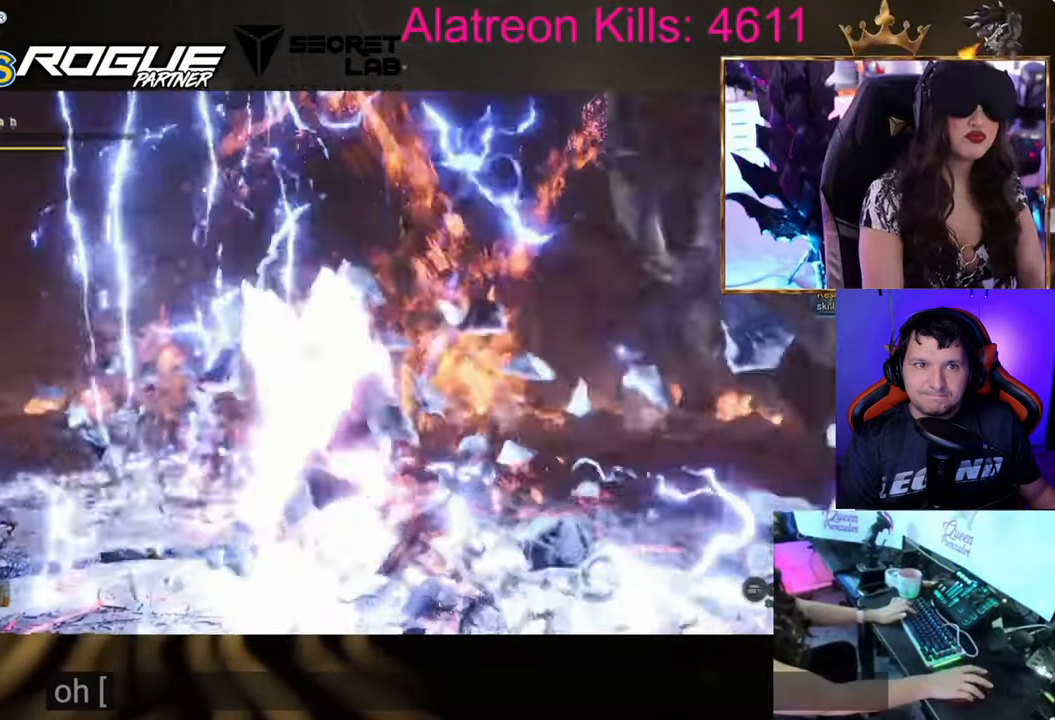
{"keys": ["s"], "events": [[67, "d", "up"], [201, "space", "down"], [301, "space", "up"], [434, "space", "down"], [484, "space", "up"]]}
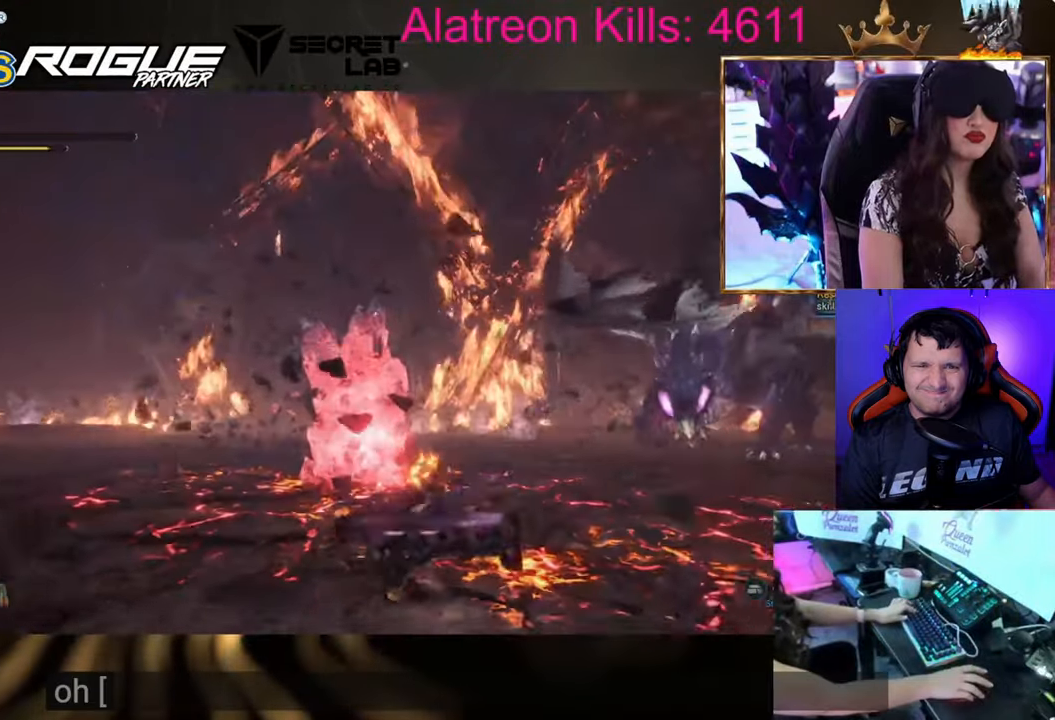
{"keys": ["s", "space"], "events": [[83, "space", "down"], [167, "space", "up"], [317, "space", "down"], [350, "space", "up"], [450, "space", "down"]]}
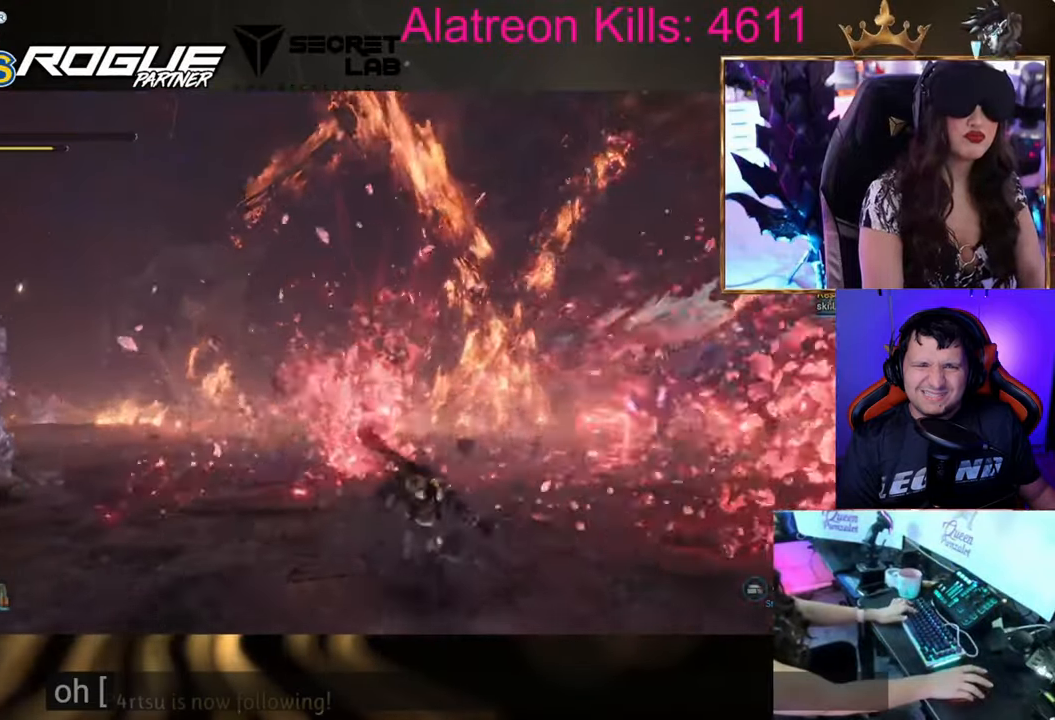
{"keys": ["s", "space"], "events": [[50, "space", "up"], [134, "space", "down"], [284, "space", "up"], [417, "space", "down"]]}
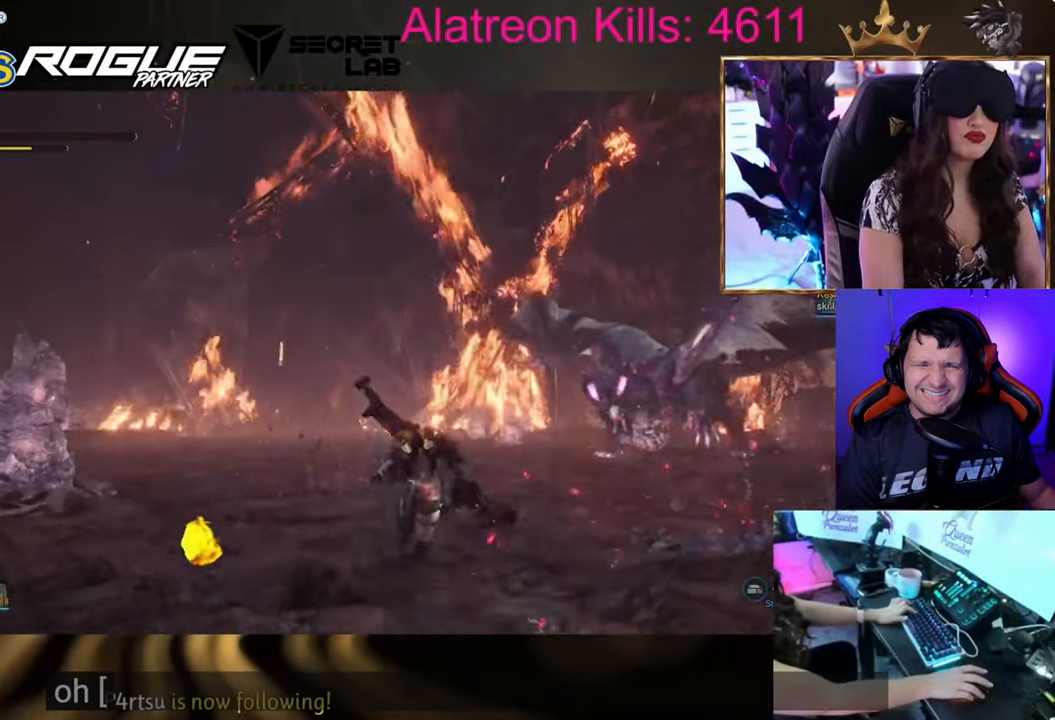
{"keys": ["s", "space"], "events": [[67, "space", "up"], [150, "space", "down"], [300, "space", "up"], [384, "space", "down"]]}
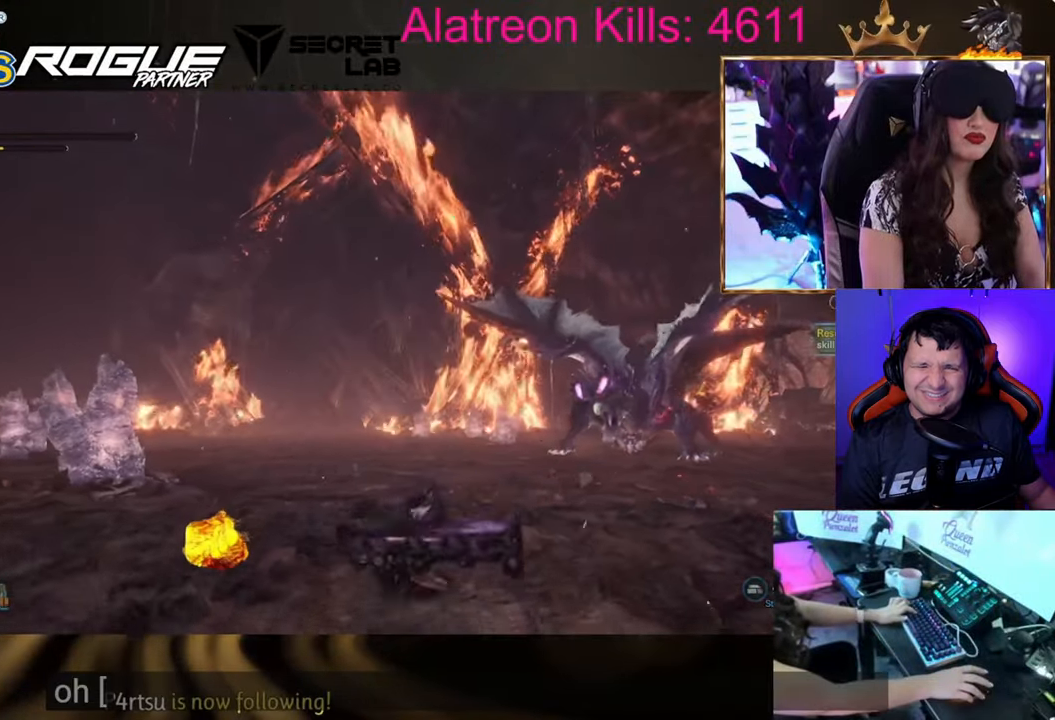
{"keys": ["ctrl", "s"], "events": [[34, "space", "up"], [267, "ctrl", "down"]]}
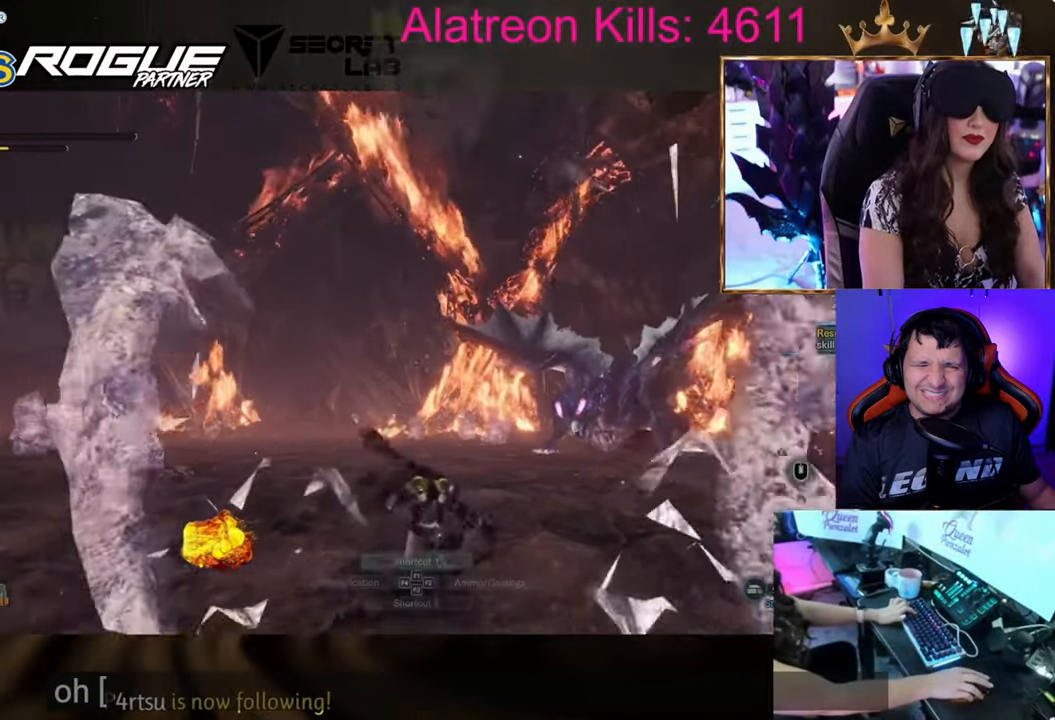
{"keys": ["ctrl", "s"], "events": []}
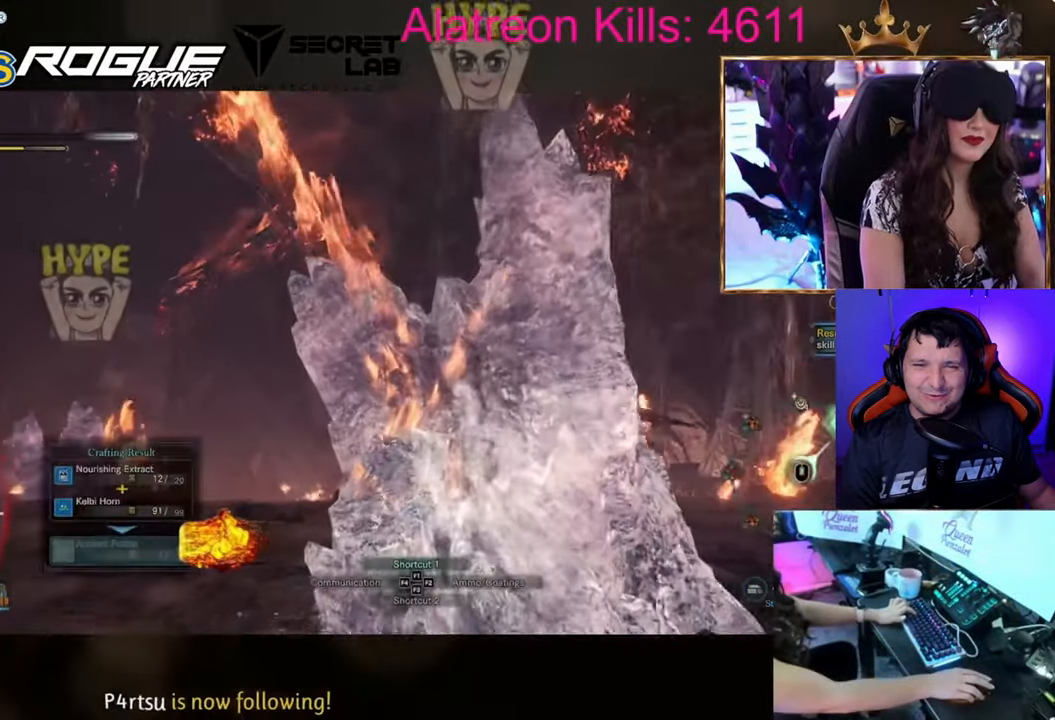
{"keys": ["s"], "events": [[367, "ctrl", "up"]]}
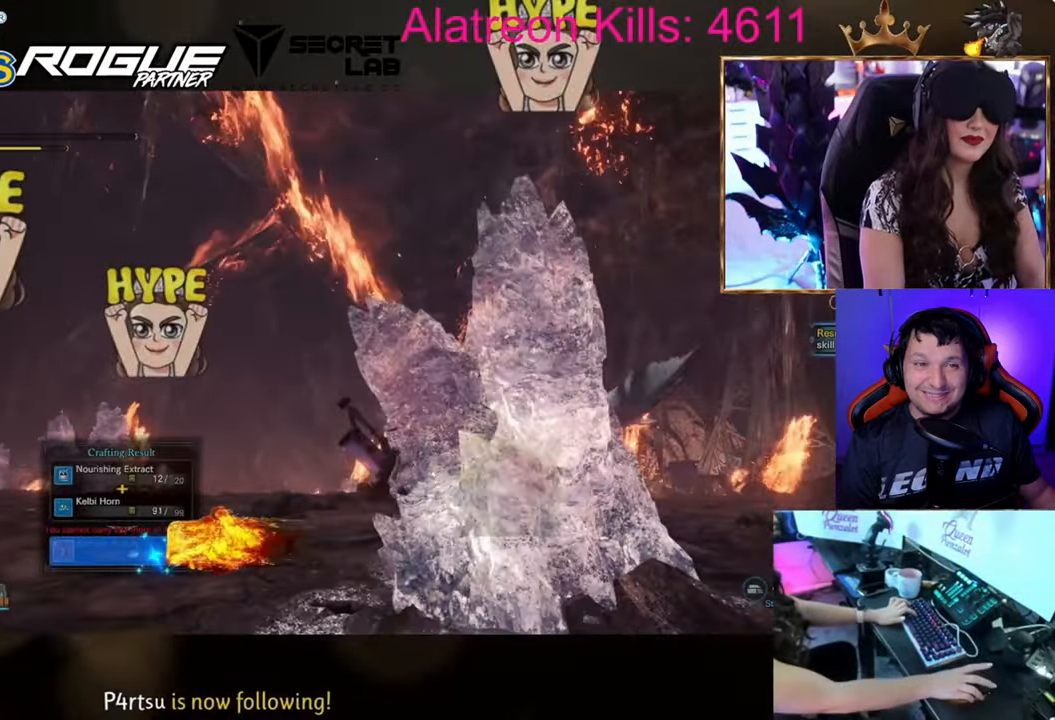
{"keys": ["s", "shift"], "events": [[184, "shift", "down"]]}
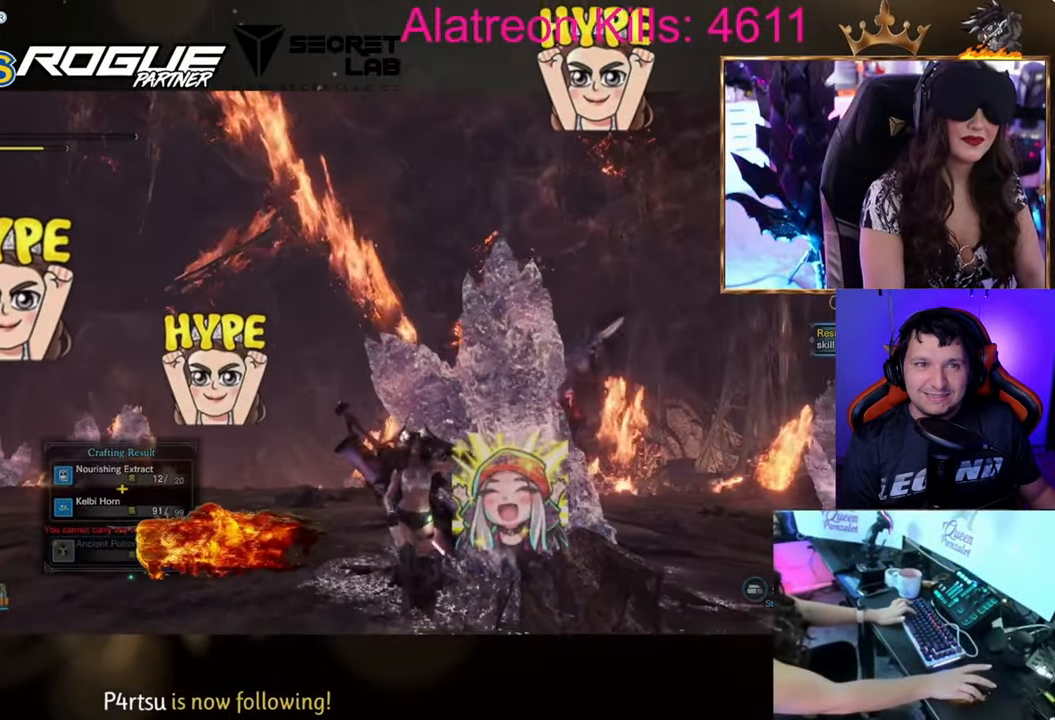
{"keys": ["s", "space"], "events": [[350, "shift", "up"], [433, "space", "down"]]}
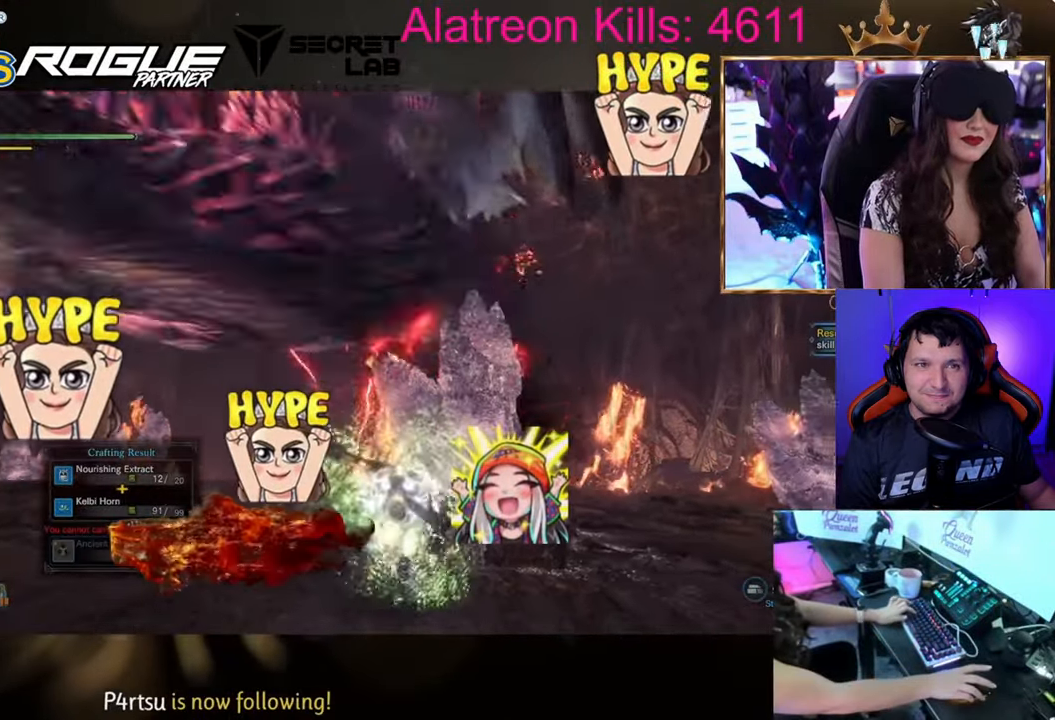
{"keys": ["s"], "events": [[117, "space", "up"]]}
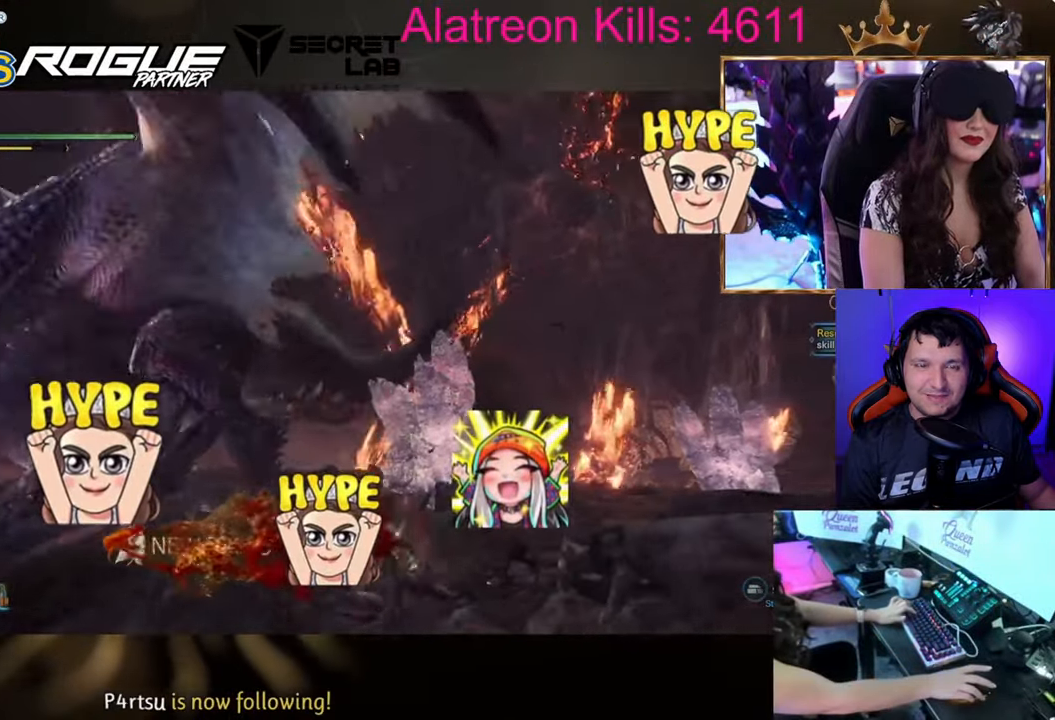
{"keys": ["a"], "events": [[100, "a", "down"], [233, "s", "up"]]}
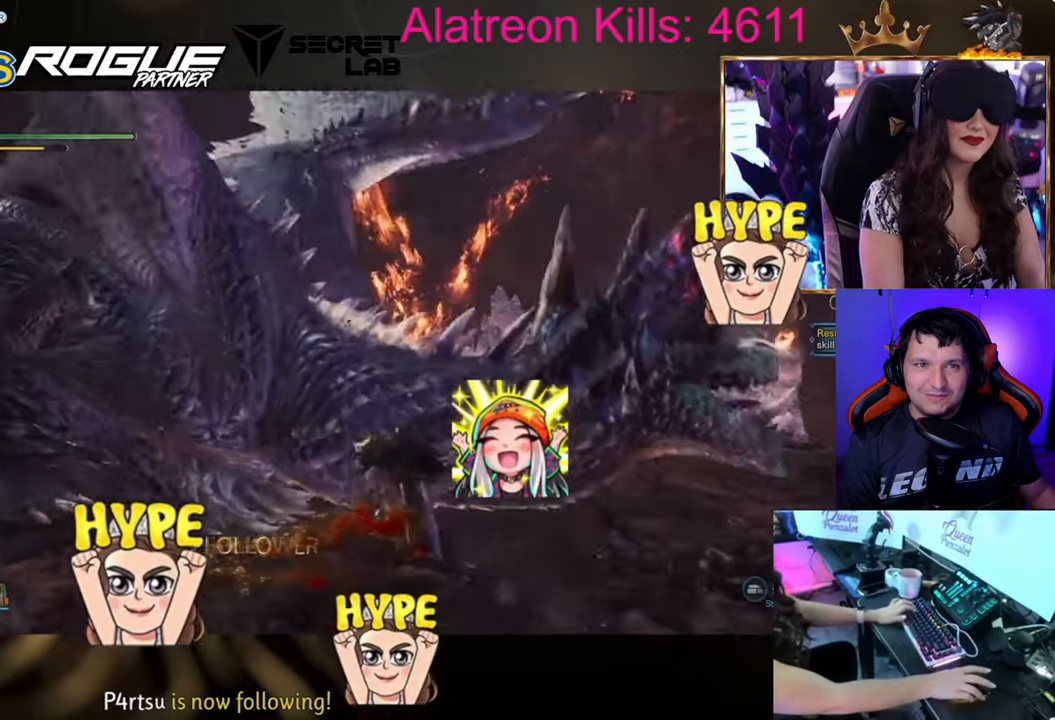
{"keys": ["a"], "events": [[401, "space", "down"], [484, "space", "up"]]}
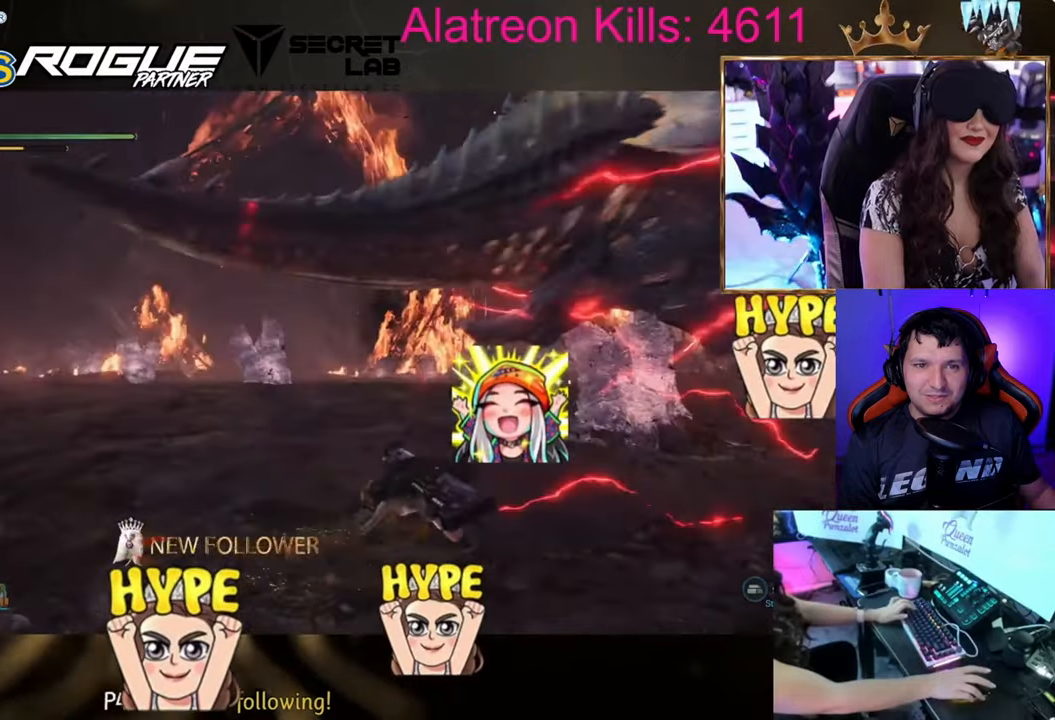
{"keys": [], "events": [[400, "a", "up"]]}
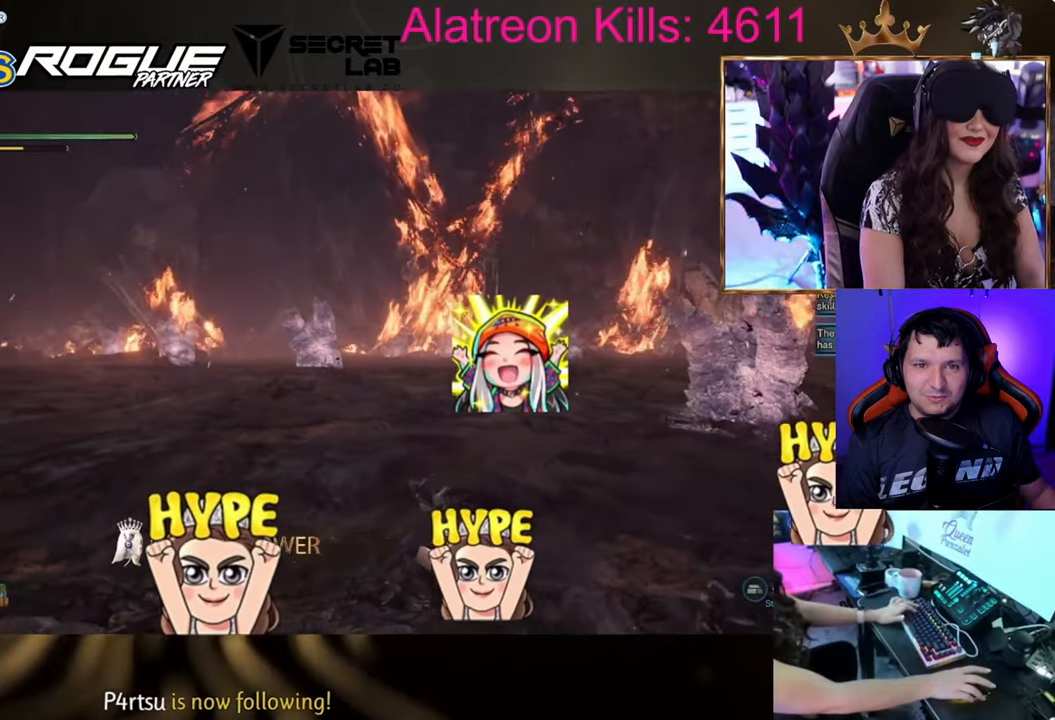
{"keys": [], "events": []}